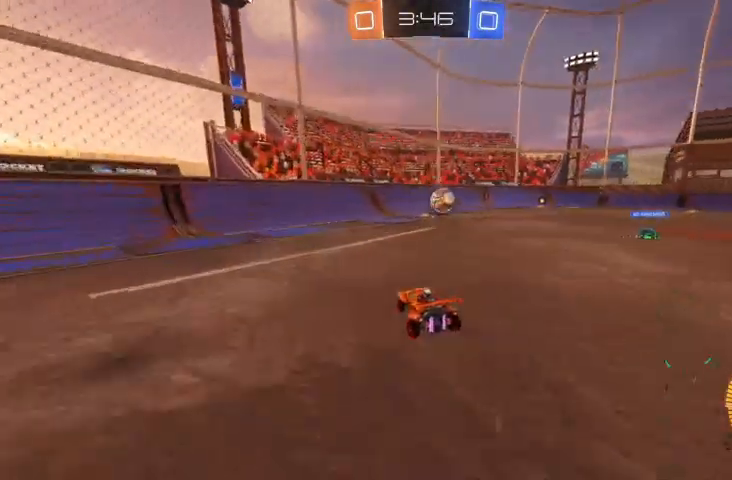
Gameplay with a controller (Xbox layout); each line is a JSON object with the inputs held at the frame after it (dt_ms = milliseconds from this image to that frame). "events" lists button and stick changes between this image and that frame as [ms after this image, input, new state], when the widget could be followed in between.
{"dt_ms": 500, "buttons": ["R2"], "left_stick": "center", "right_stick": "center", "events": [[467, "left_stick", "center"]]}
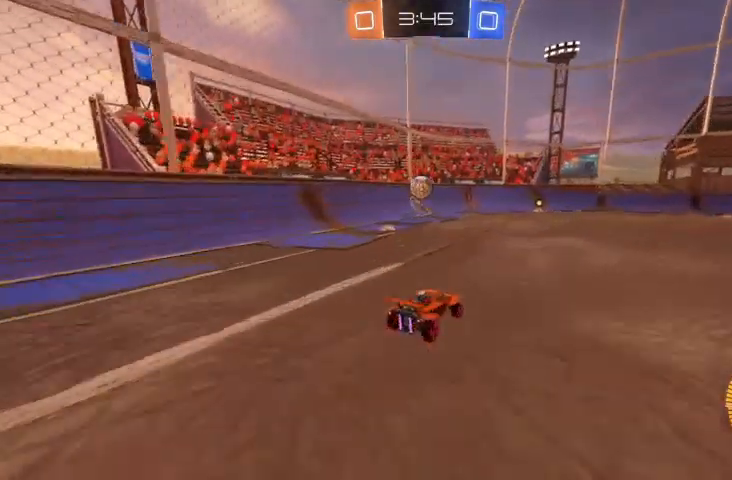
{"dt_ms": 500, "buttons": ["R2"], "left_stick": "center", "right_stick": "center", "events": [[100, "left_stick", "up-left"], [433, "left_stick", "center"]]}
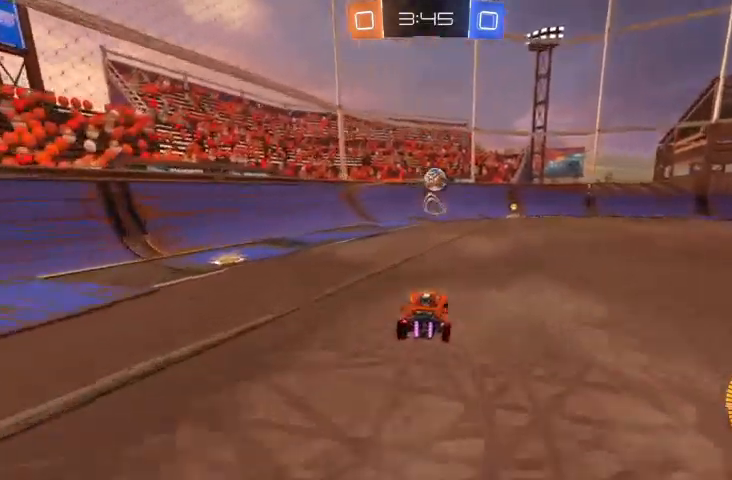
{"dt_ms": 500, "buttons": ["B", "R2"], "left_stick": "center", "right_stick": "center", "events": [[100, "B", "down"], [133, "left_stick", "right"], [367, "B", "up"], [400, "left_stick", "center"], [500, "B", "down"]]}
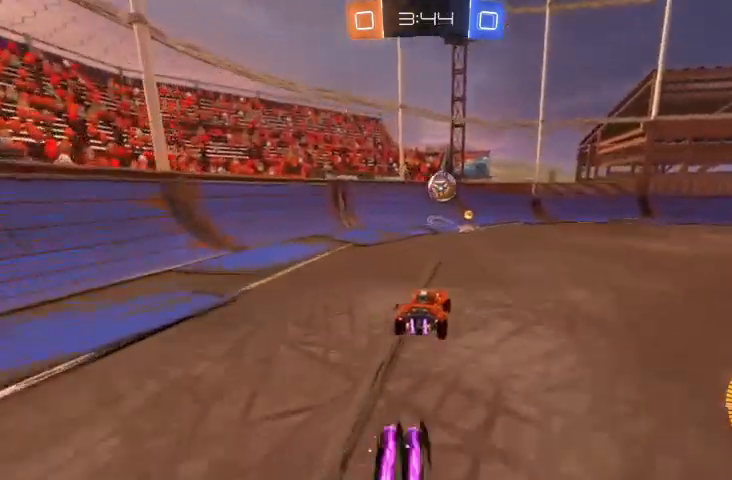
{"dt_ms": 500, "buttons": [], "left_stick": "up-left", "right_stick": "center"}
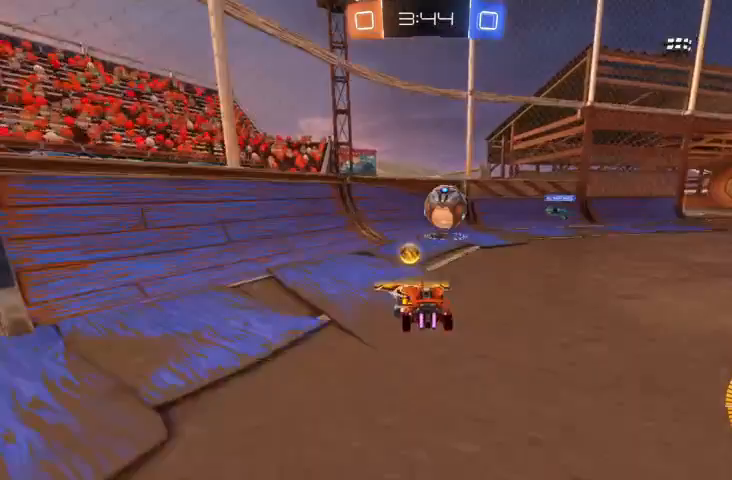
{"dt_ms": 500, "buttons": ["R2"], "left_stick": "up-left", "right_stick": "center", "events": [[33, "X", "down"], [133, "X", "up"], [233, "R2", "down"]]}
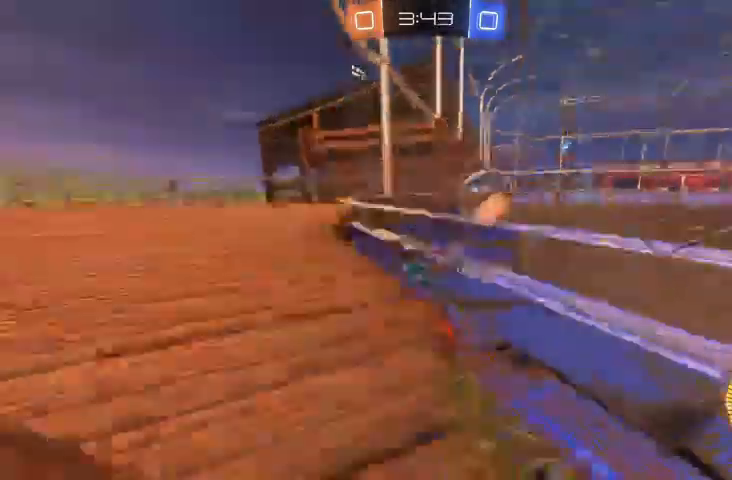
{"dt_ms": 500, "buttons": ["R2"], "left_stick": "up-left", "right_stick": "center", "events": []}
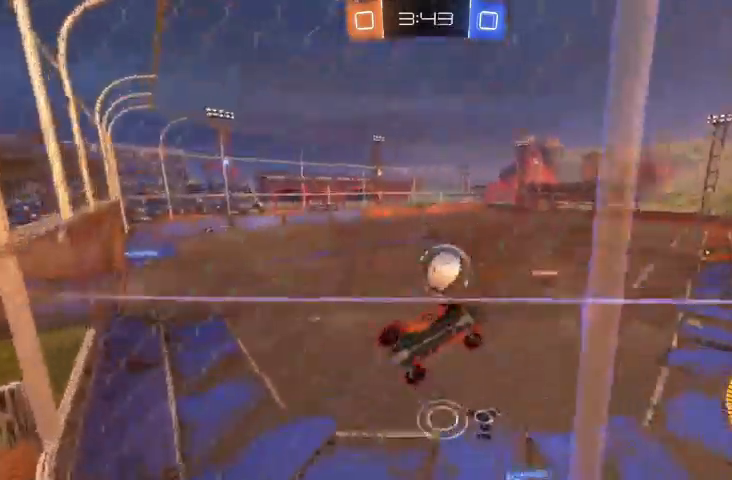
{"dt_ms": 500, "buttons": ["B", "R2"], "left_stick": "center", "right_stick": "center", "events": [[200, "left_stick", "center"], [267, "B", "down"]]}
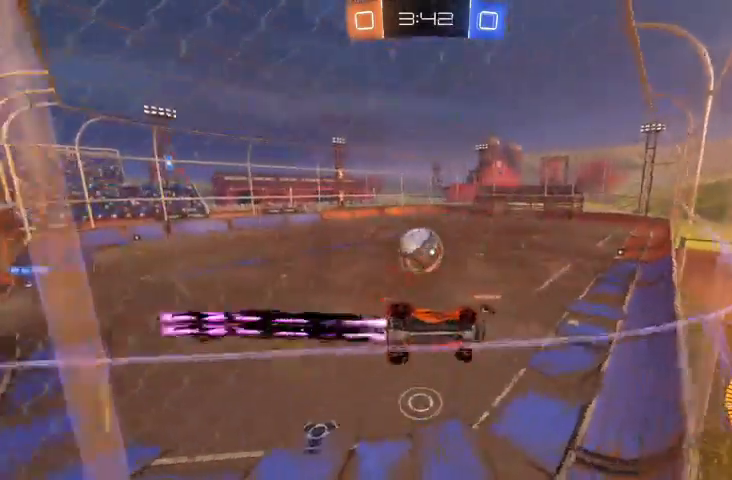
{"dt_ms": 500, "buttons": ["R2"], "left_stick": "center", "right_stick": "center", "events": [[133, "B", "up"]]}
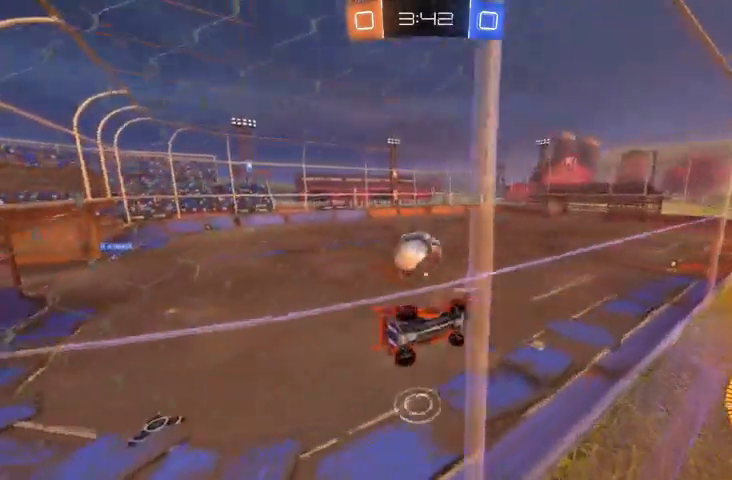
{"dt_ms": 500, "buttons": ["A", "R2"], "left_stick": "down", "right_stick": "center", "events": [[100, "left_stick", "up-left"], [433, "A", "down"], [467, "left_stick", "down"]]}
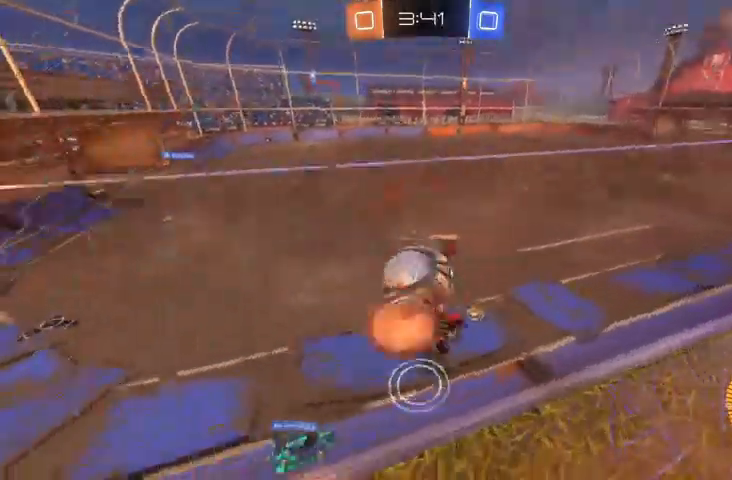
{"dt_ms": 1000, "buttons": ["R2"], "left_stick": "center", "right_stick": "center"}
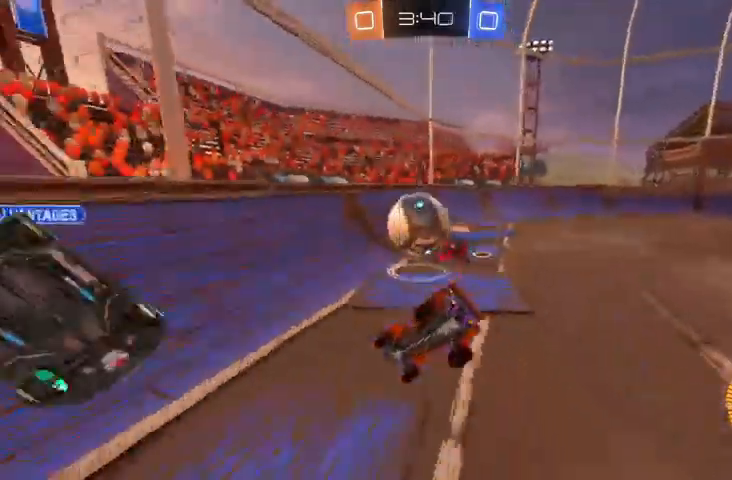
{"dt_ms": 500, "buttons": ["L2"], "left_stick": "up-left", "right_stick": "center", "events": [[100, "left_stick", "up-left"], [233, "R2", "up"], [333, "L2", "down"]]}
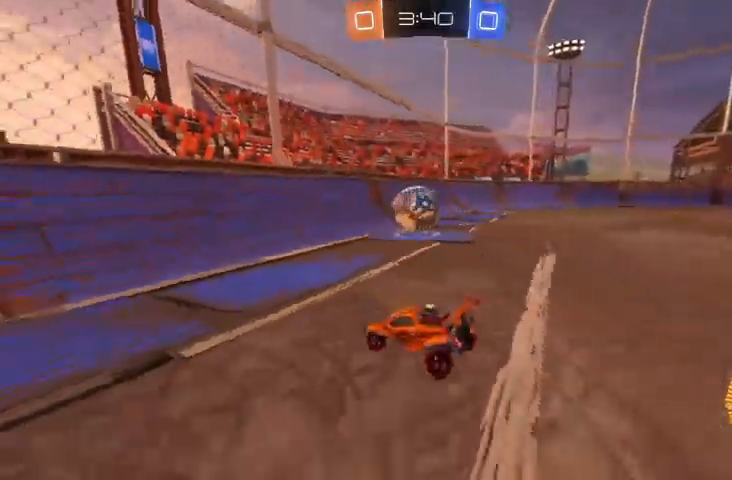
{"dt_ms": 500, "buttons": ["R2"], "left_stick": "center", "right_stick": "center", "events": [[133, "L2", "up"], [133, "R2", "down"], [267, "left_stick", "right"], [467, "left_stick", "center"]]}
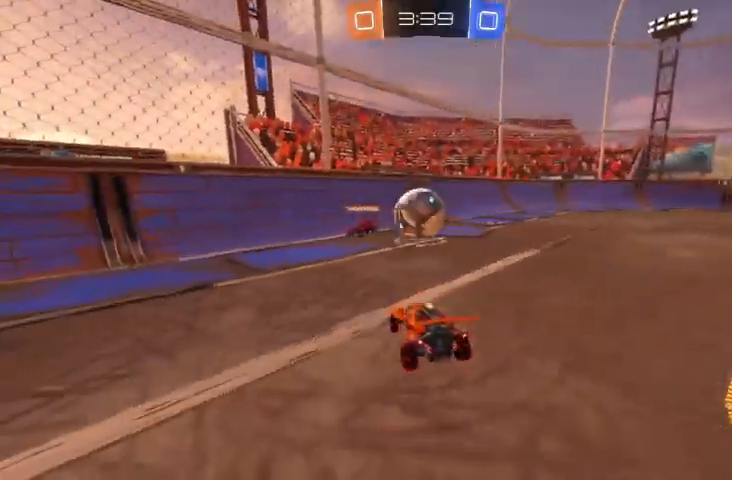
{"dt_ms": 500, "buttons": [], "left_stick": "right", "right_stick": "center", "events": [[200, "R2", "up"], [300, "R2", "down"], [367, "left_stick", "up-left"], [400, "R2", "up"], [433, "left_stick", "center"], [500, "left_stick", "right"]]}
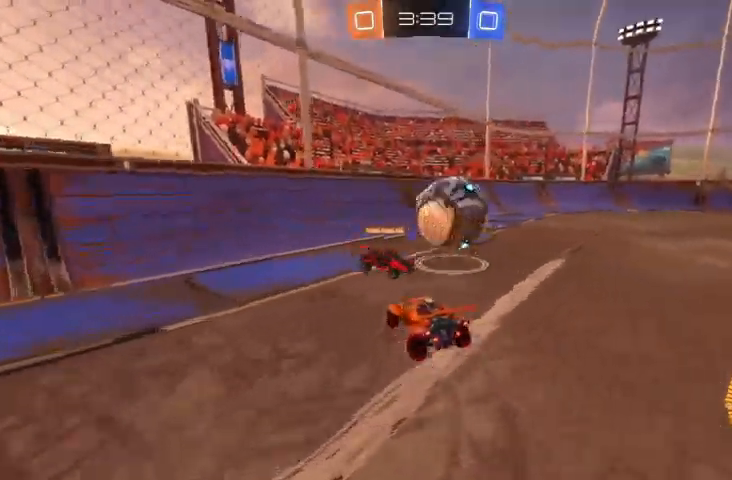
{"dt_ms": 500, "buttons": [], "left_stick": "down-right", "right_stick": "center", "events": [[233, "R2", "down"], [333, "left_stick", "down-right"], [367, "R2", "up"]]}
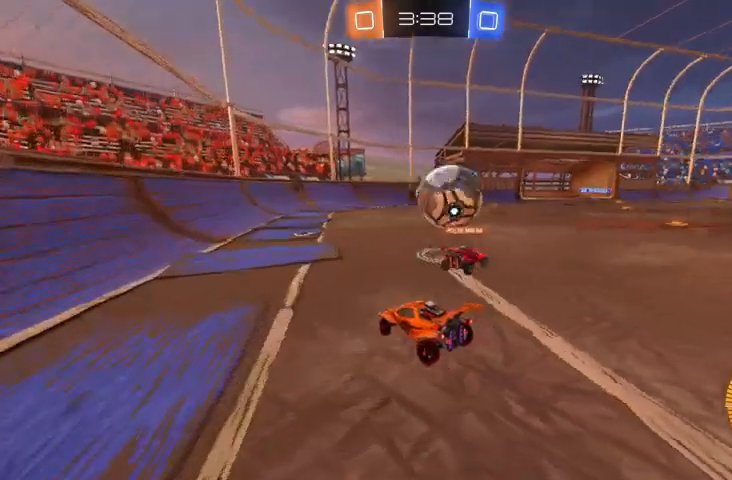
{"dt_ms": 500, "buttons": ["R2"], "left_stick": "down-right", "right_stick": "center", "events": [[133, "R2", "down"], [300, "R2", "up"], [400, "R2", "down"]]}
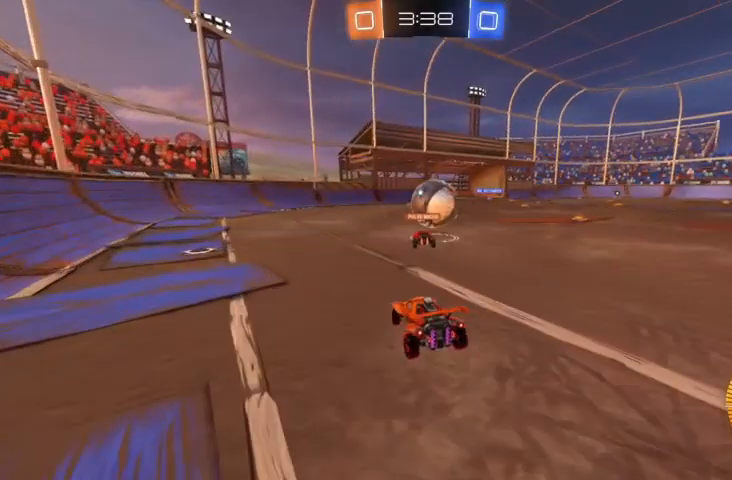
{"dt_ms": 500, "buttons": ["R2"], "left_stick": "down-right", "right_stick": "center", "events": []}
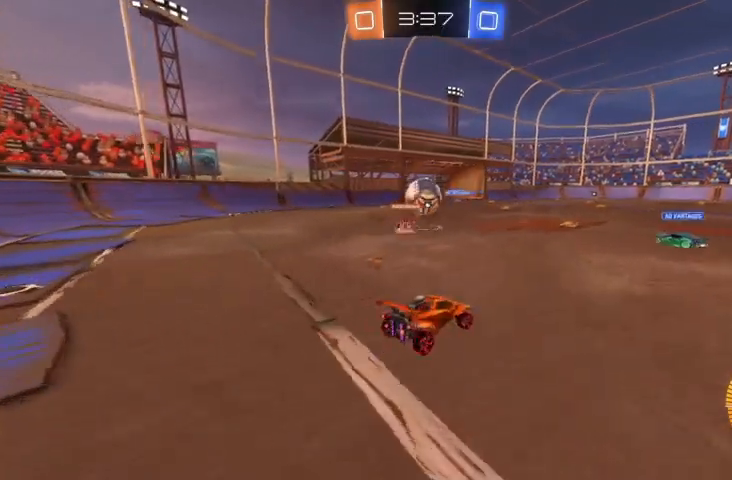
{"dt_ms": 500, "buttons": ["R2"], "left_stick": "center", "right_stick": "center", "events": [[433, "left_stick", "center"]]}
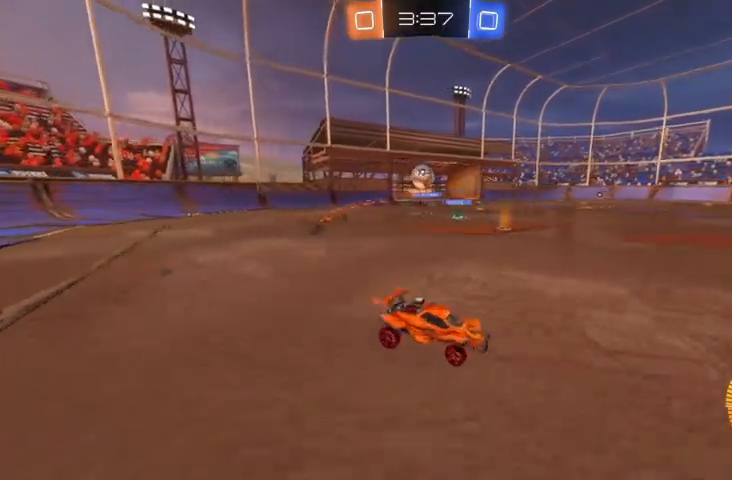
{"dt_ms": 500, "buttons": ["R2"], "left_stick": "up-left", "right_stick": "center", "events": [[267, "left_stick", "up-left"]]}
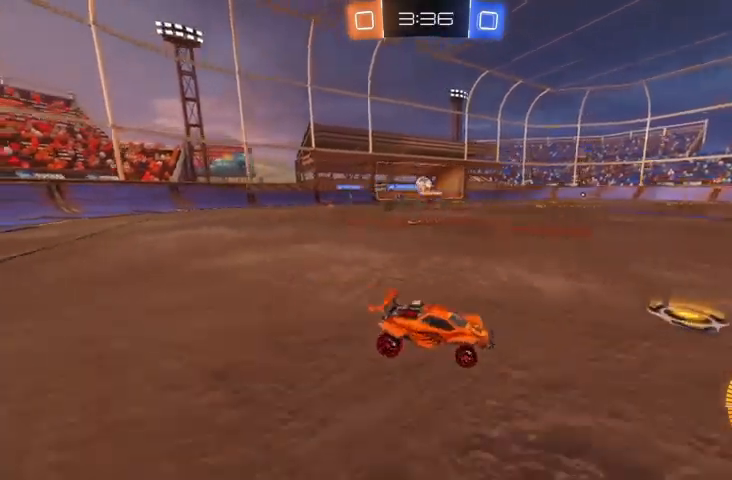
{"dt_ms": 500, "buttons": ["R2"], "left_stick": "up-left", "right_stick": "center", "events": [[200, "left_stick", "center"], [500, "left_stick", "up-left"]]}
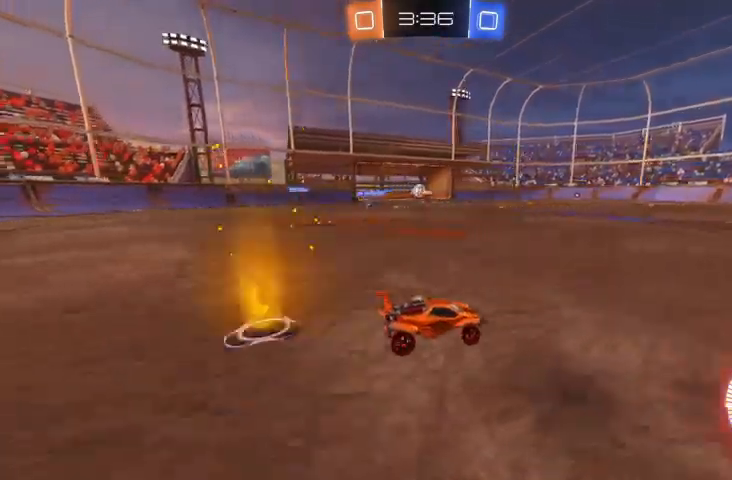
{"dt_ms": 500, "buttons": ["R2"], "left_stick": "center", "right_stick": "center", "events": [[267, "left_stick", "center"]]}
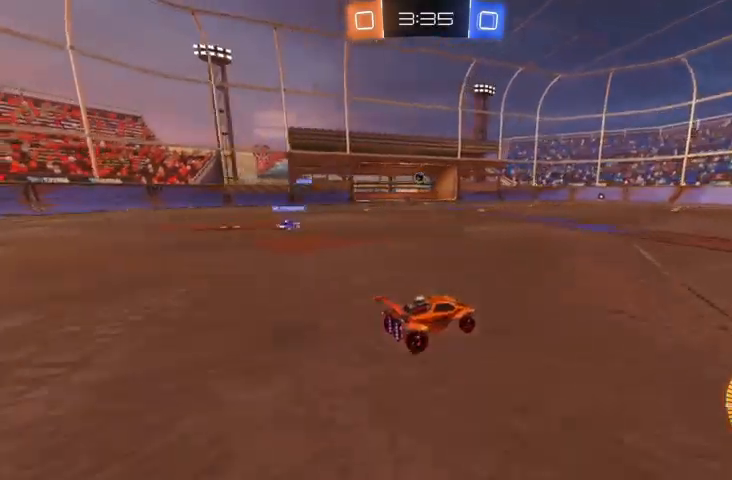
{"dt_ms": 500, "buttons": [], "left_stick": "center", "right_stick": "center", "events": [[233, "left_stick", "up-left"], [333, "R2", "up"], [367, "left_stick", "center"], [433, "Y", "down"], [500, "Y", "up"]]}
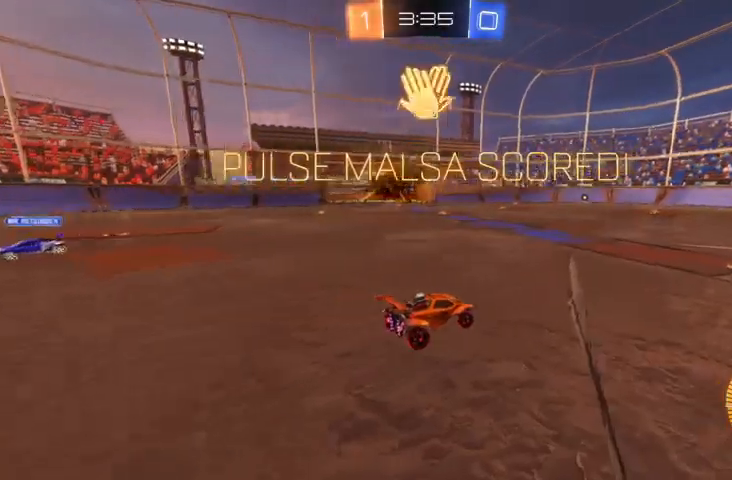
{"dt_ms": 500, "buttons": ["R2"], "left_stick": "right", "right_stick": "center", "events": [[100, "R2", "down"], [400, "left_stick", "right"]]}
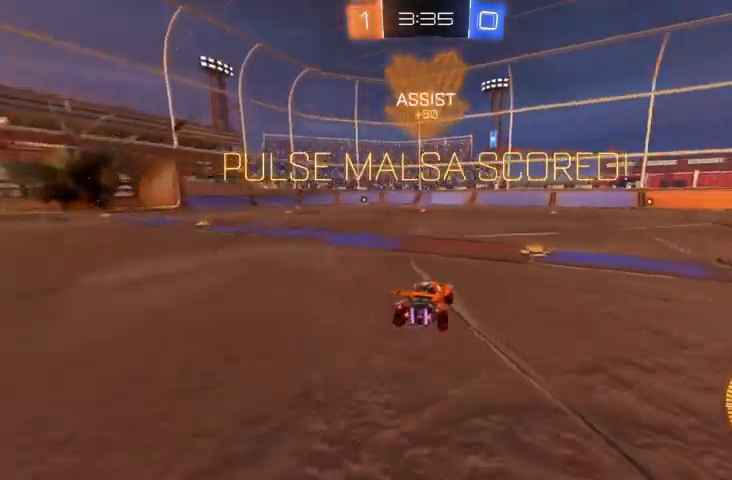
{"dt_ms": 500, "buttons": ["R2"], "left_stick": "down", "right_stick": "center", "events": [[267, "A", "down"], [367, "A", "up"], [367, "left_stick", "down-right"], [500, "left_stick", "down"]]}
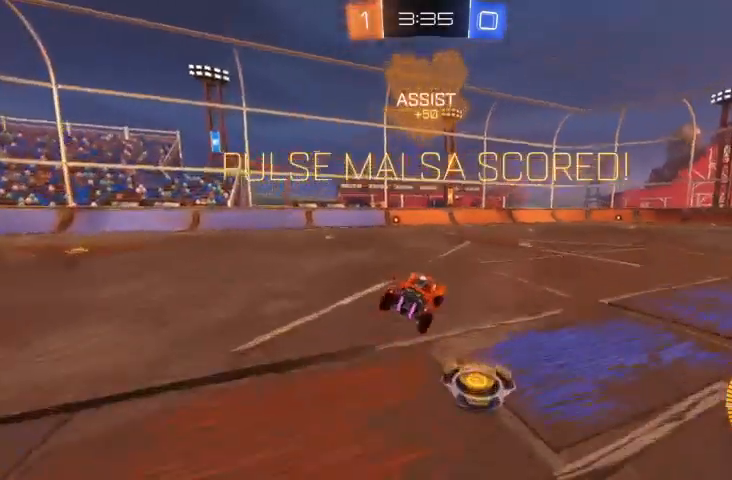
{"dt_ms": 500, "buttons": ["R2"], "left_stick": "down-left", "right_stick": "center", "events": [[100, "left_stick", "down-left"], [133, "B", "down"], [500, "B", "up"]]}
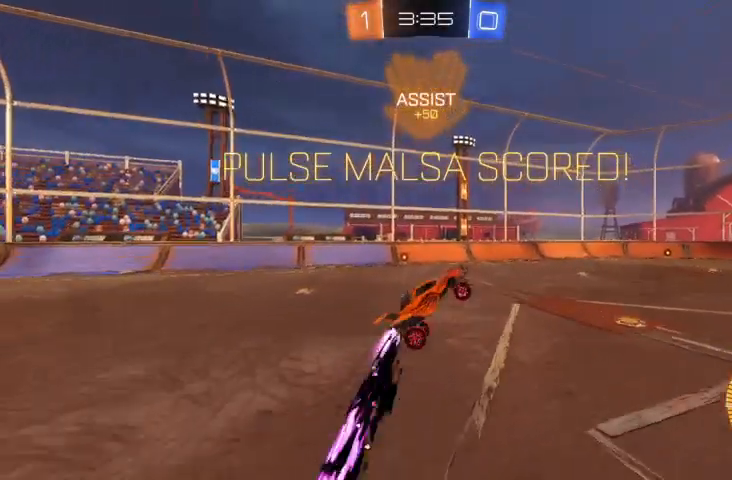
{"dt_ms": 500, "buttons": ["B", "R2"], "left_stick": "down-left", "right_stick": "center", "events": [[100, "B", "down"], [200, "B", "up"], [300, "B", "down"], [400, "B", "up"], [467, "B", "down"]]}
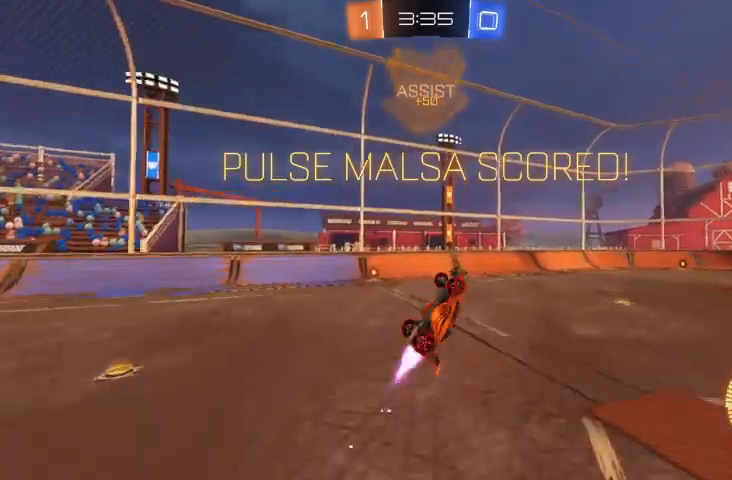
{"dt_ms": 500, "buttons": ["B", "R2"], "left_stick": "down-left", "right_stick": "center", "events": [[267, "B", "up"], [467, "B", "down"]]}
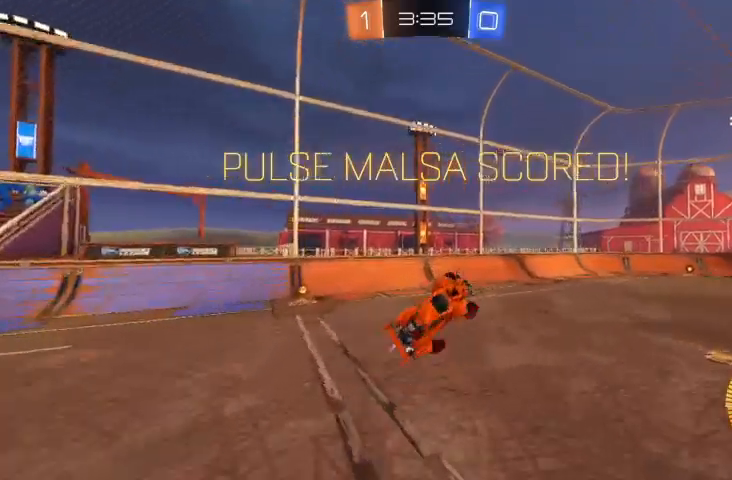
{"dt_ms": 500, "buttons": ["R2"], "left_stick": "left", "right_stick": "center", "events": [[33, "left_stick", "left"], [500, "B", "up"]]}
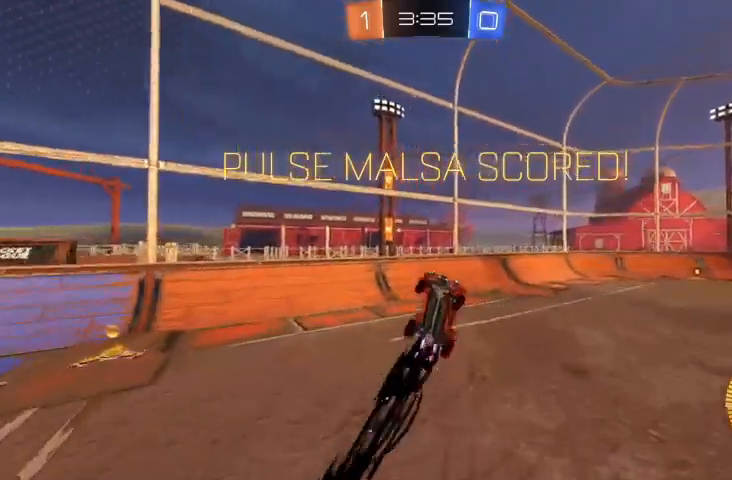
{"dt_ms": 500, "buttons": [], "left_stick": "center", "right_stick": "center", "events": [[100, "R2", "up"], [100, "left_stick", "up-left"], [300, "left_stick", "center"], [400, "A", "down"], [467, "A", "up"]]}
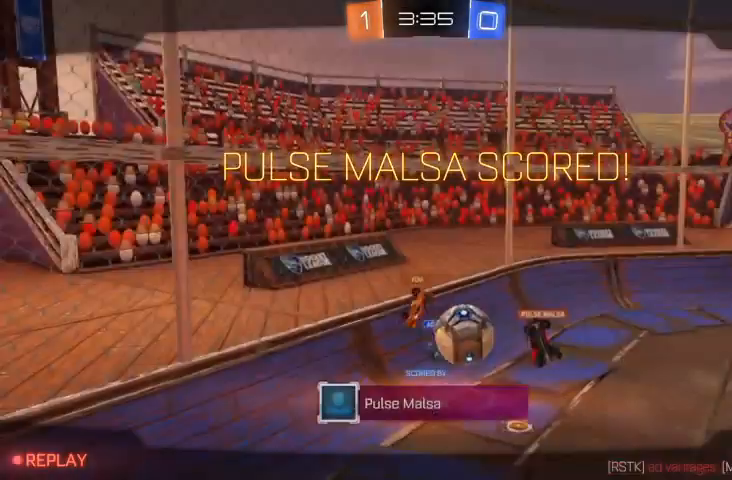
{"dt_ms": 500, "buttons": ["R1"], "left_stick": "center", "right_stick": "center", "events": [[33, "A", "down"], [133, "A", "up"], [367, "R1", "down"]]}
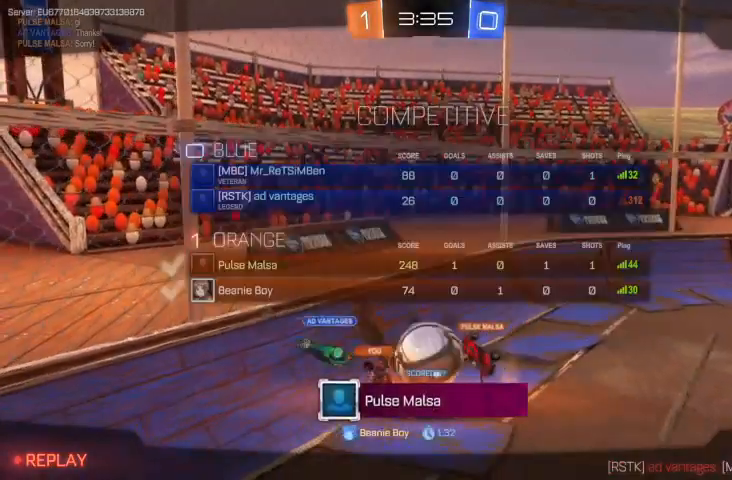
{"dt_ms": 500, "buttons": [], "left_stick": "center", "right_stick": "center", "events": [[467, "R1", "up"]]}